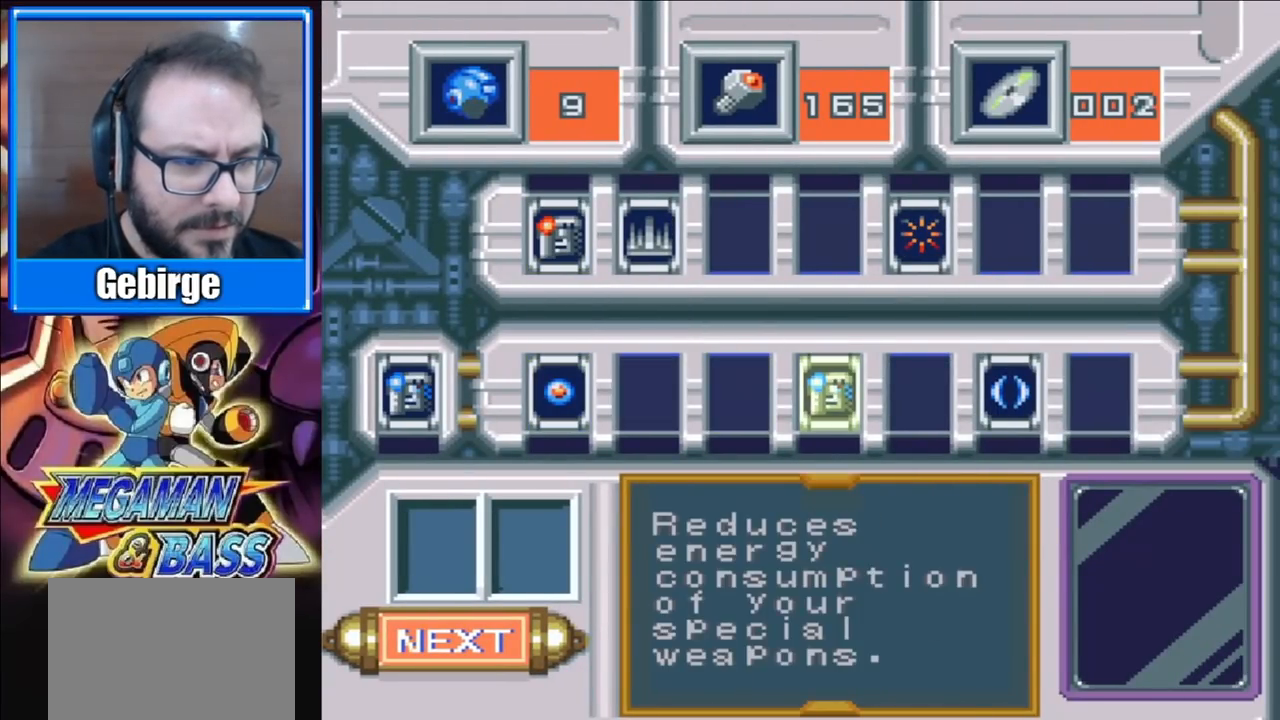
Gameplay with a controller (Xbox layout); each line is a JSON object with the inputs held at the frame after it. "events" lists button and stick changes between this image and that frame as [ms after this image, input, new state], when the widget could be followed in between. Not read: L1 L2 R1 R2 left_stick.
{"buttons": [], "right_stick": "center", "events": []}
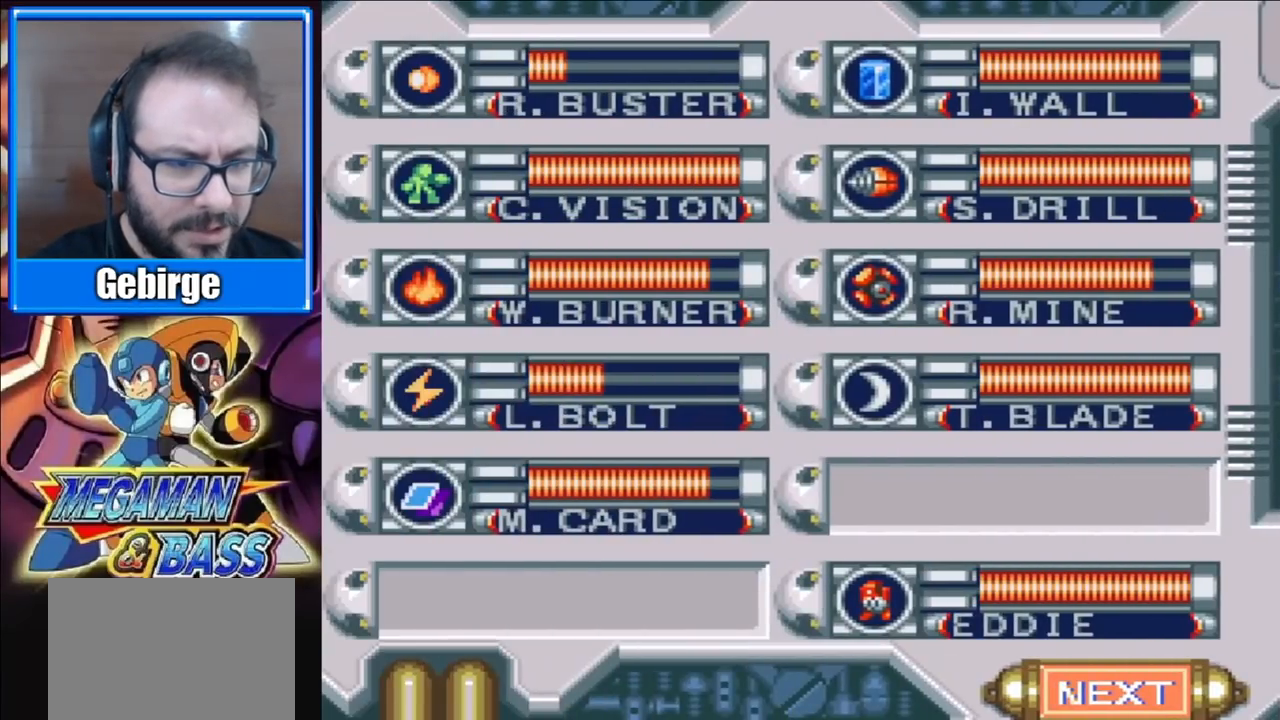
{"buttons": ["DPAD_RIGHT"], "right_stick": "center", "events": [[150, "DPAD_DOWN", "down"], [250, "DPAD_DOWN", "up"], [483, "DPAD_RIGHT", "down"]]}
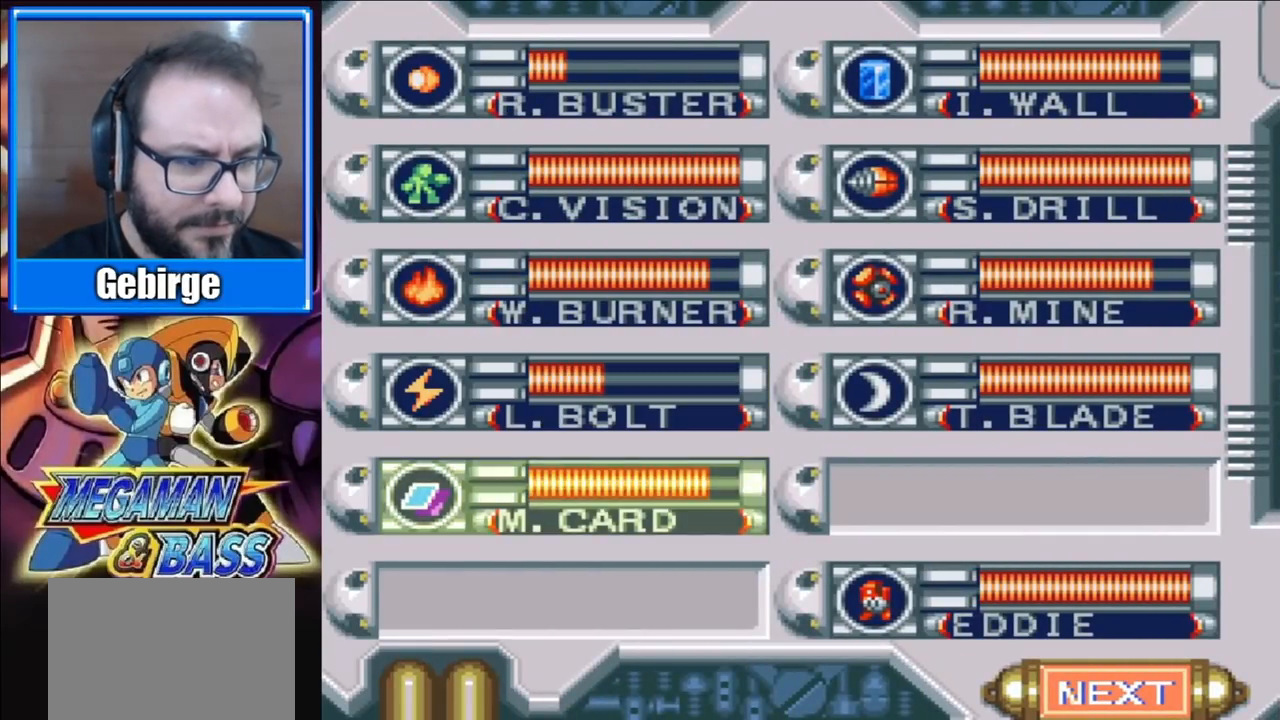
{"buttons": [], "right_stick": "center", "events": [[83, "DPAD_RIGHT", "up"], [200, "DPAD_DOWN", "down"], [283, "DPAD_DOWN", "up"]]}
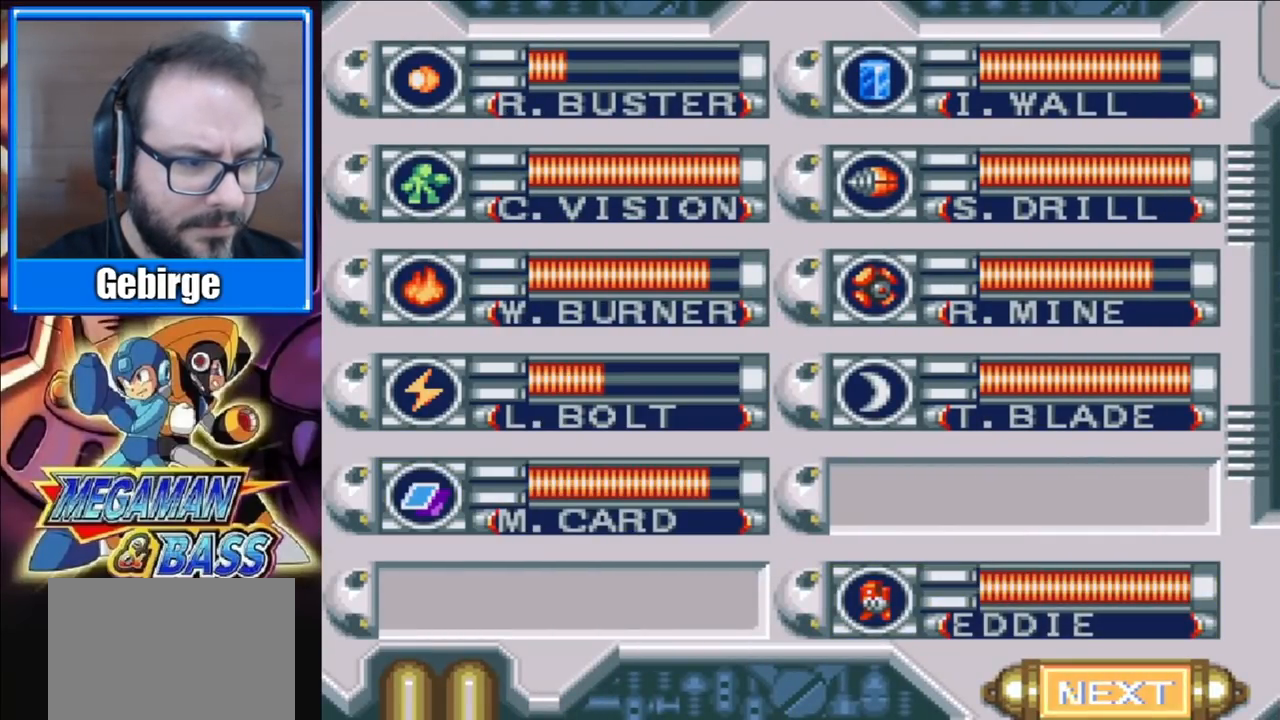
{"buttons": ["START"], "right_stick": "center", "events": [[167, "DPAD_UP", "down"], [267, "DPAD_UP", "up"], [400, "START", "down"]]}
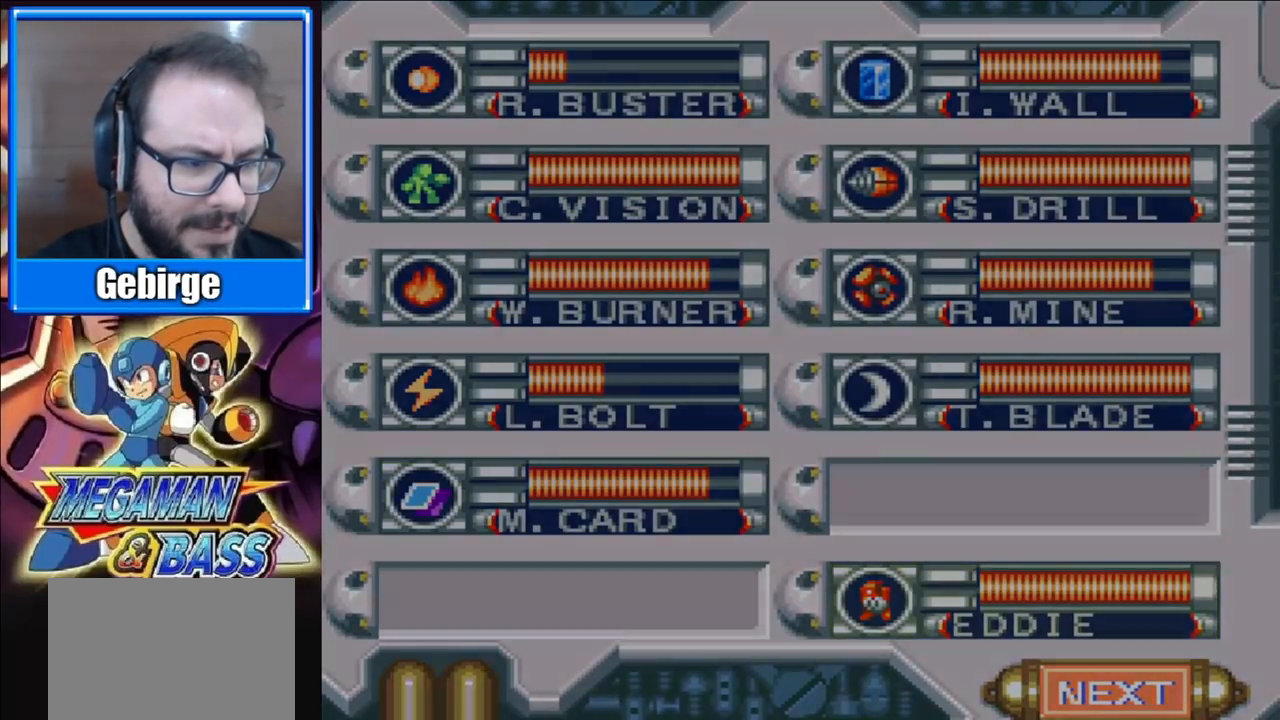
{"buttons": ["DPAD_RIGHT"], "right_stick": "center", "events": [[67, "START", "up"], [167, "DPAD_RIGHT", "down"]]}
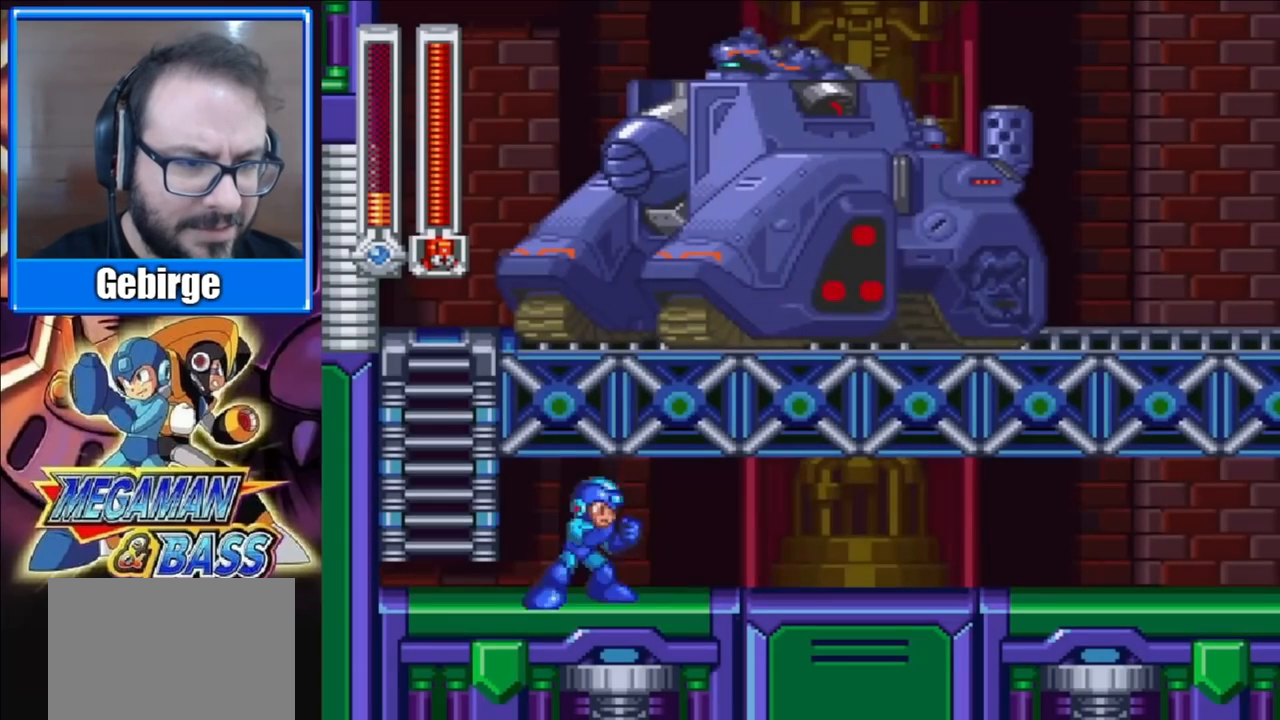
{"buttons": [], "right_stick": "center", "events": [[83, "X", "down"], [150, "DPAD_RIGHT", "up"], [233, "X", "up"]]}
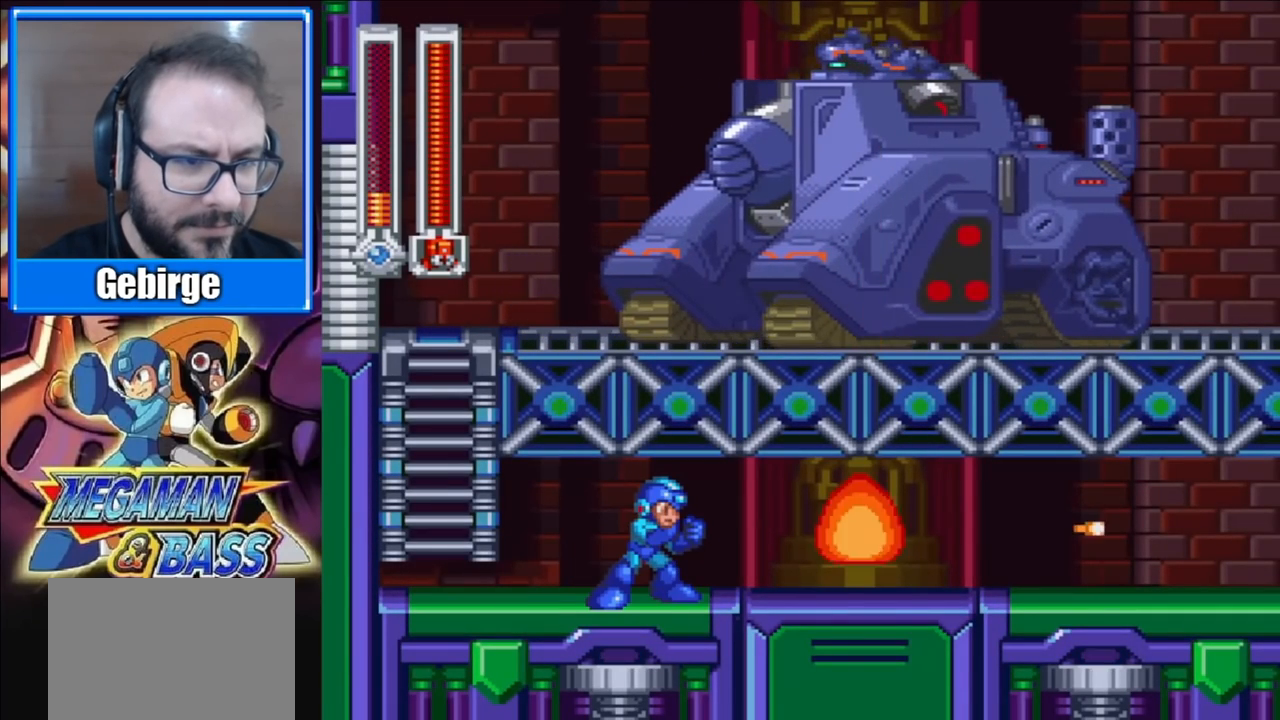
{"buttons": [], "right_stick": "center", "events": [[400, "DPAD_RIGHT", "down"], [467, "DPAD_RIGHT", "up"]]}
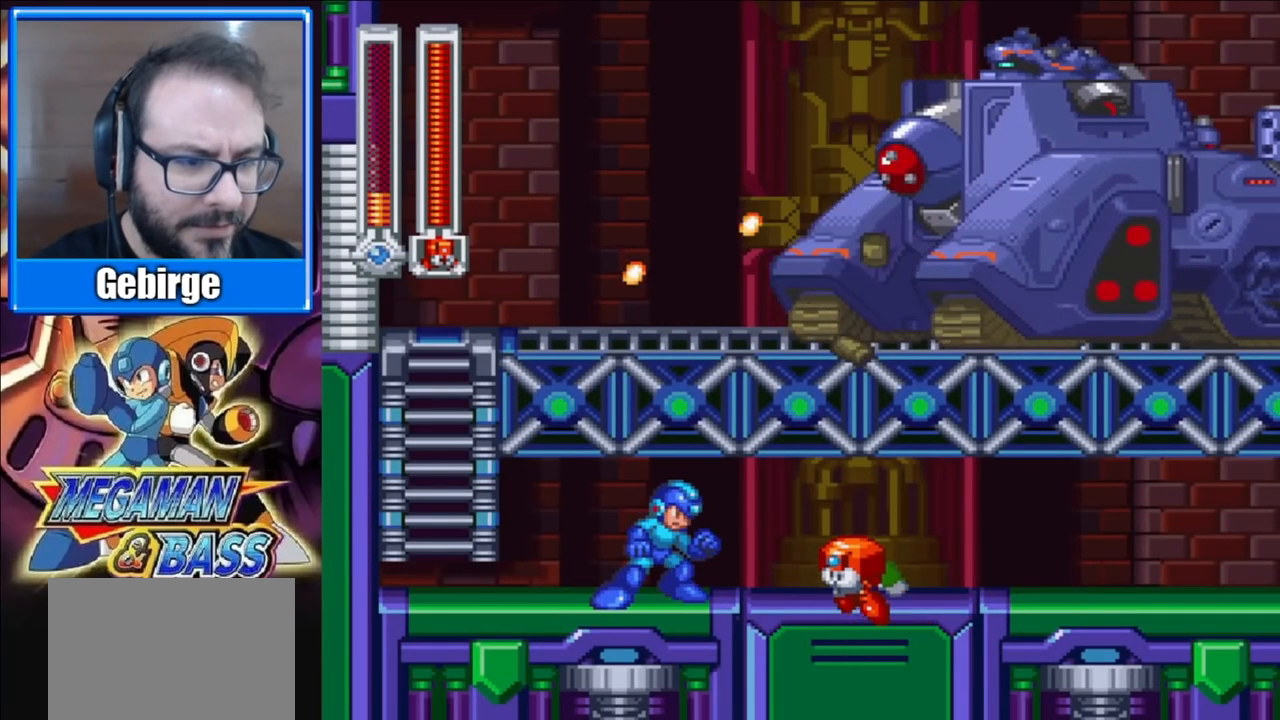
{"buttons": ["DPAD_RIGHT"], "right_stick": "center", "events": [[333, "DPAD_RIGHT", "down"]]}
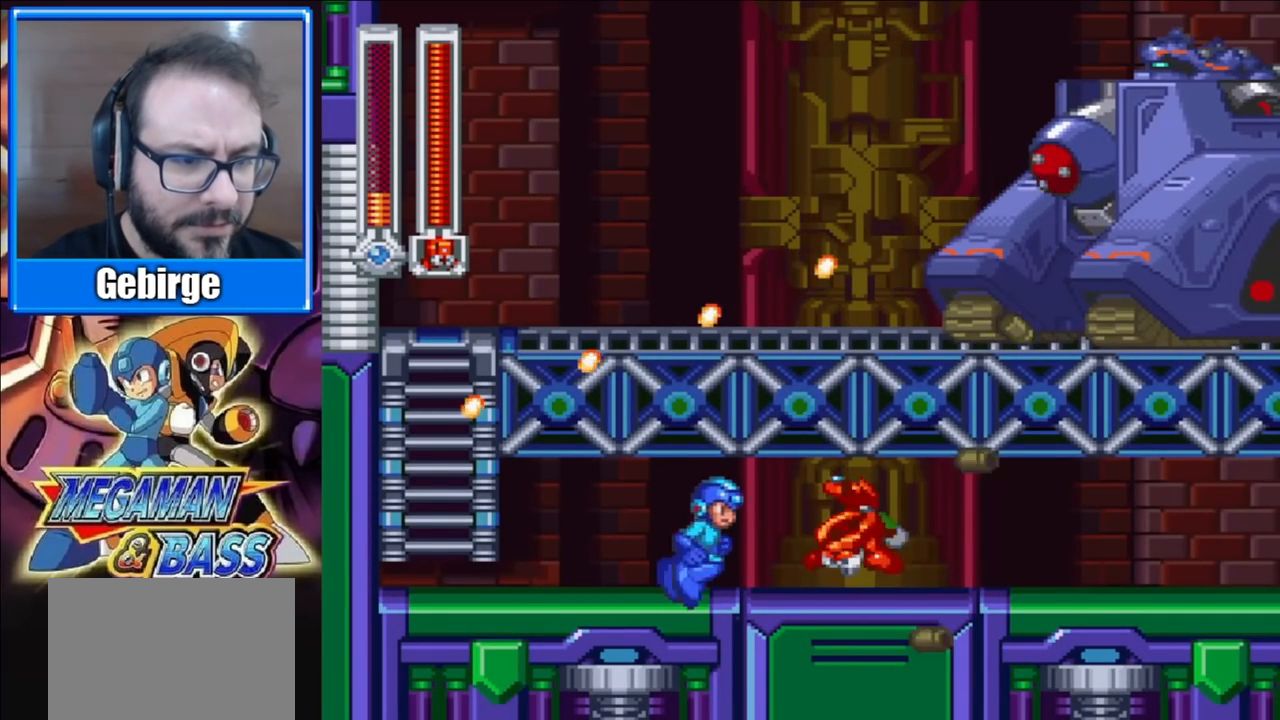
{"buttons": ["DPAD_RIGHT"], "right_stick": "center", "events": [[17, "DPAD_RIGHT", "up"], [433, "DPAD_RIGHT", "down"]]}
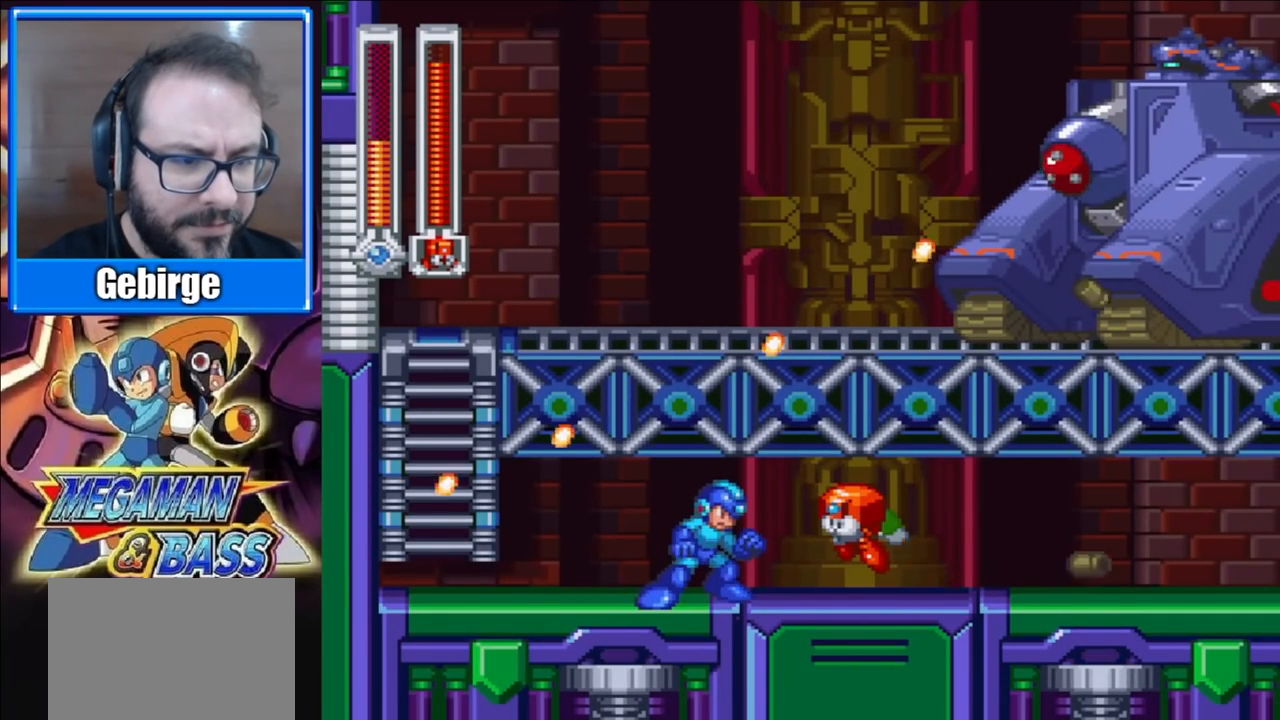
{"buttons": [], "right_stick": "center", "events": [[50, "DPAD_RIGHT", "up"]]}
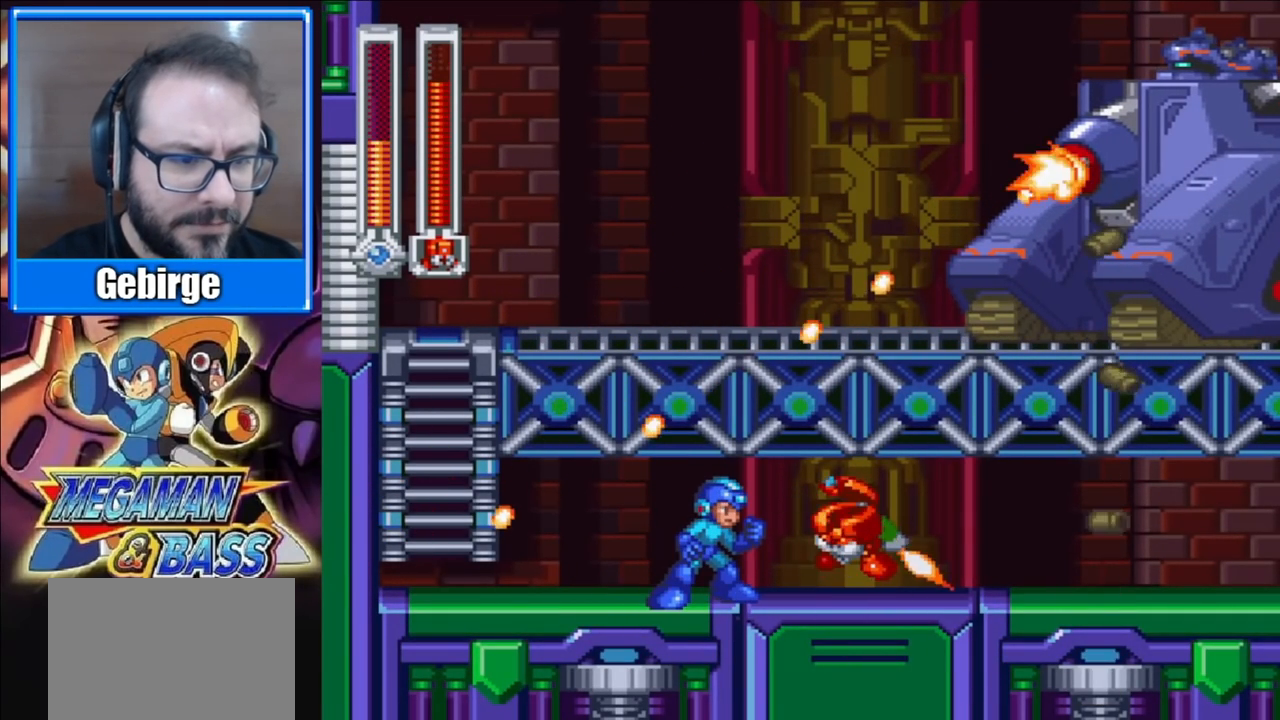
{"buttons": [], "right_stick": "center", "events": [[83, "DPAD_RIGHT", "down"], [217, "DPAD_RIGHT", "up"]]}
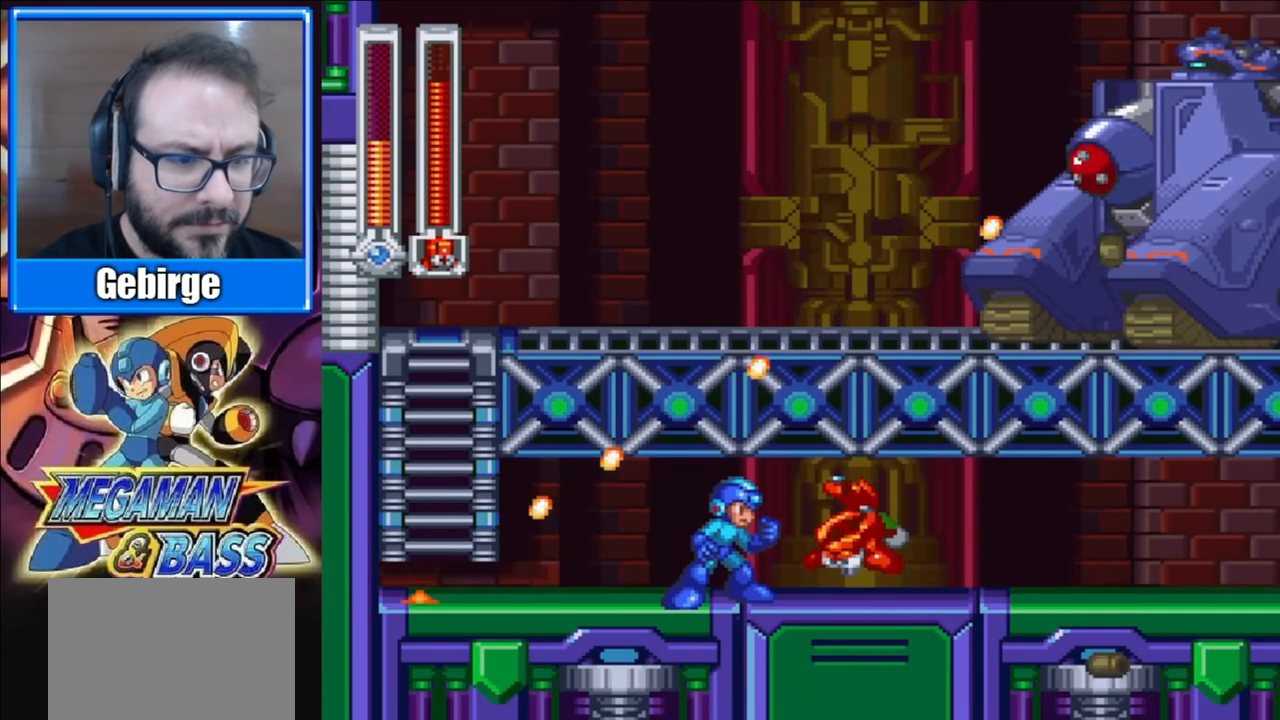
{"buttons": ["DPAD_RIGHT"], "right_stick": "center", "events": [[450, "DPAD_RIGHT", "down"]]}
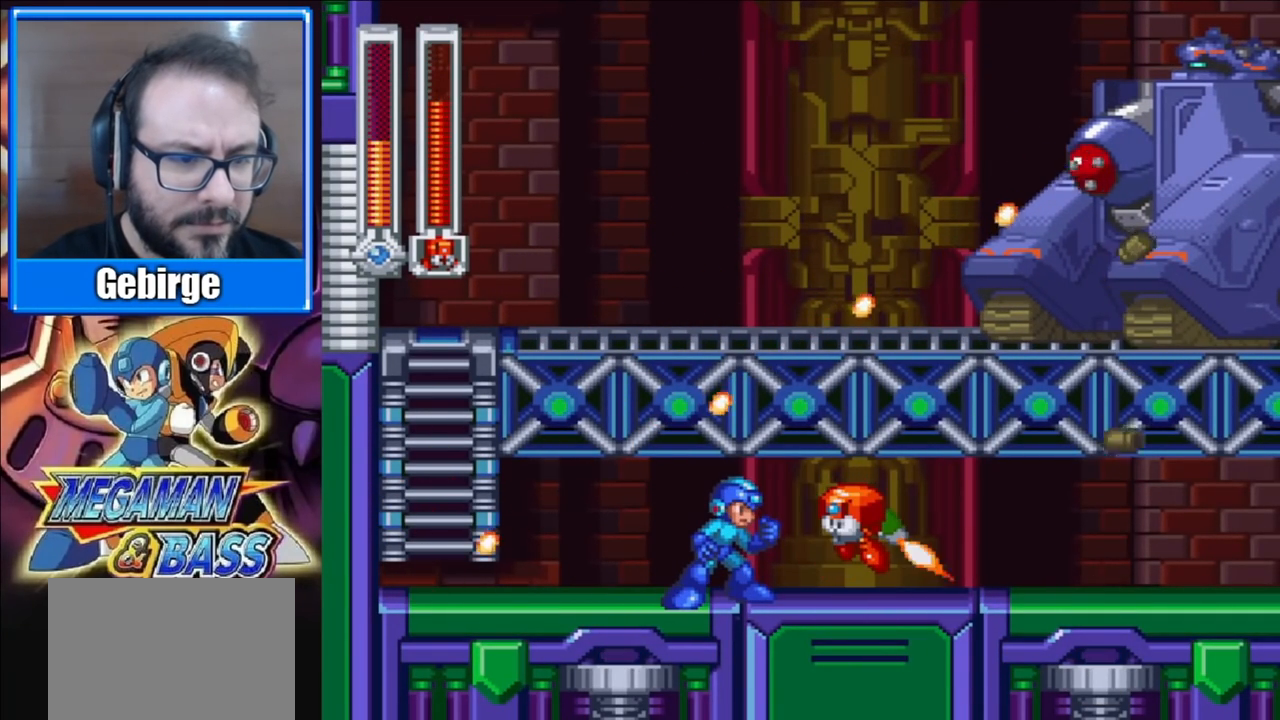
{"buttons": [], "right_stick": "center", "events": [[167, "DPAD_RIGHT", "up"]]}
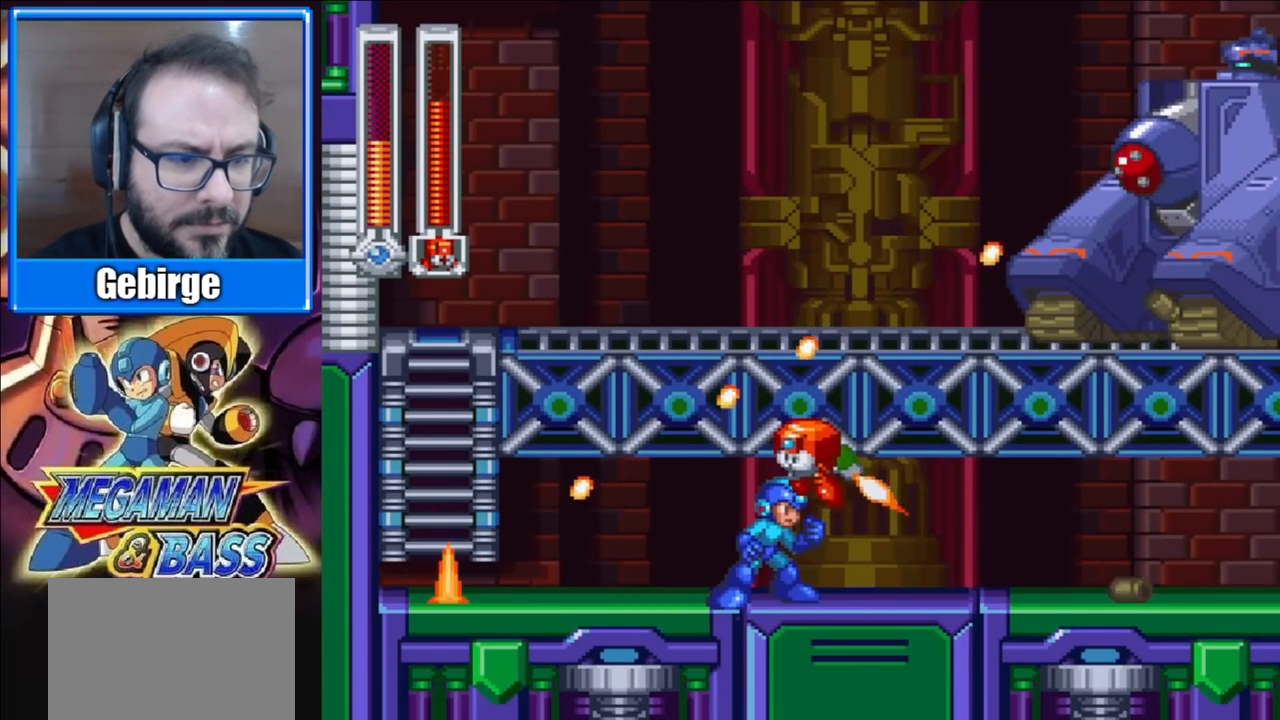
{"buttons": [], "right_stick": "center", "events": [[67, "DPAD_RIGHT", "down"], [67, "START", "down"], [150, "DPAD_RIGHT", "up"], [250, "START", "up"]]}
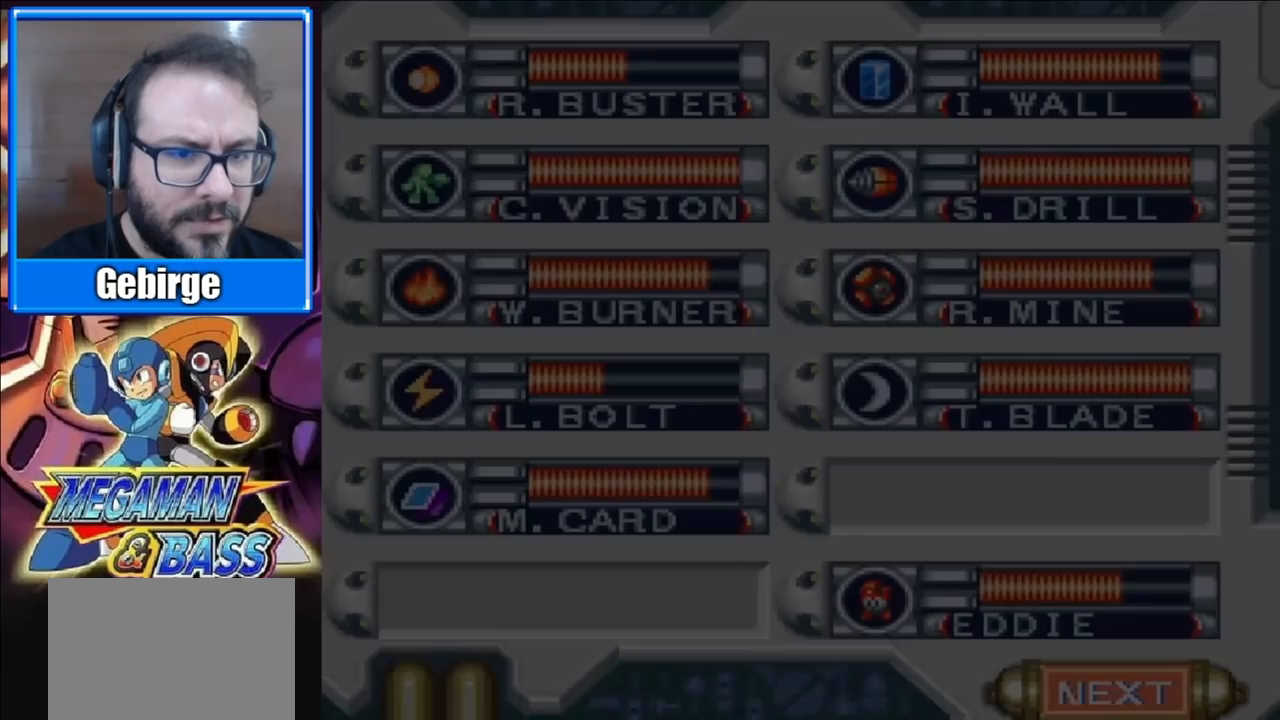
{"buttons": [], "right_stick": "center", "events": []}
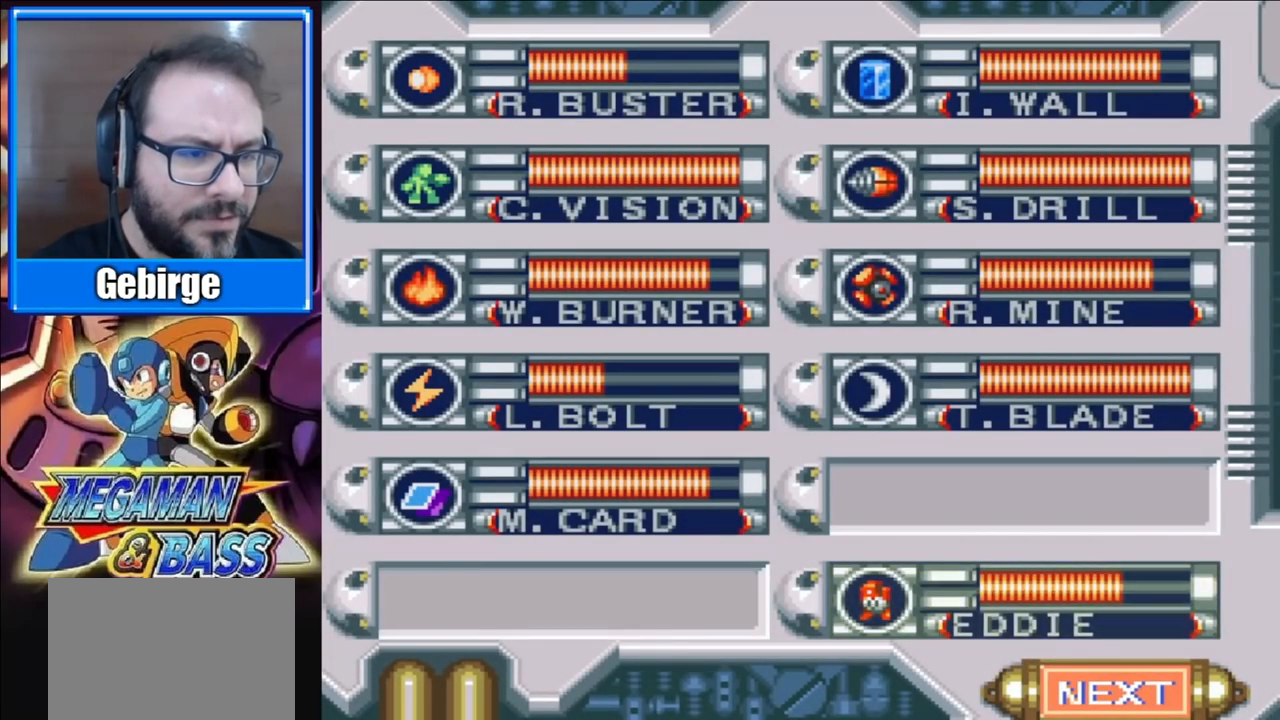
{"buttons": [], "right_stick": "center", "events": []}
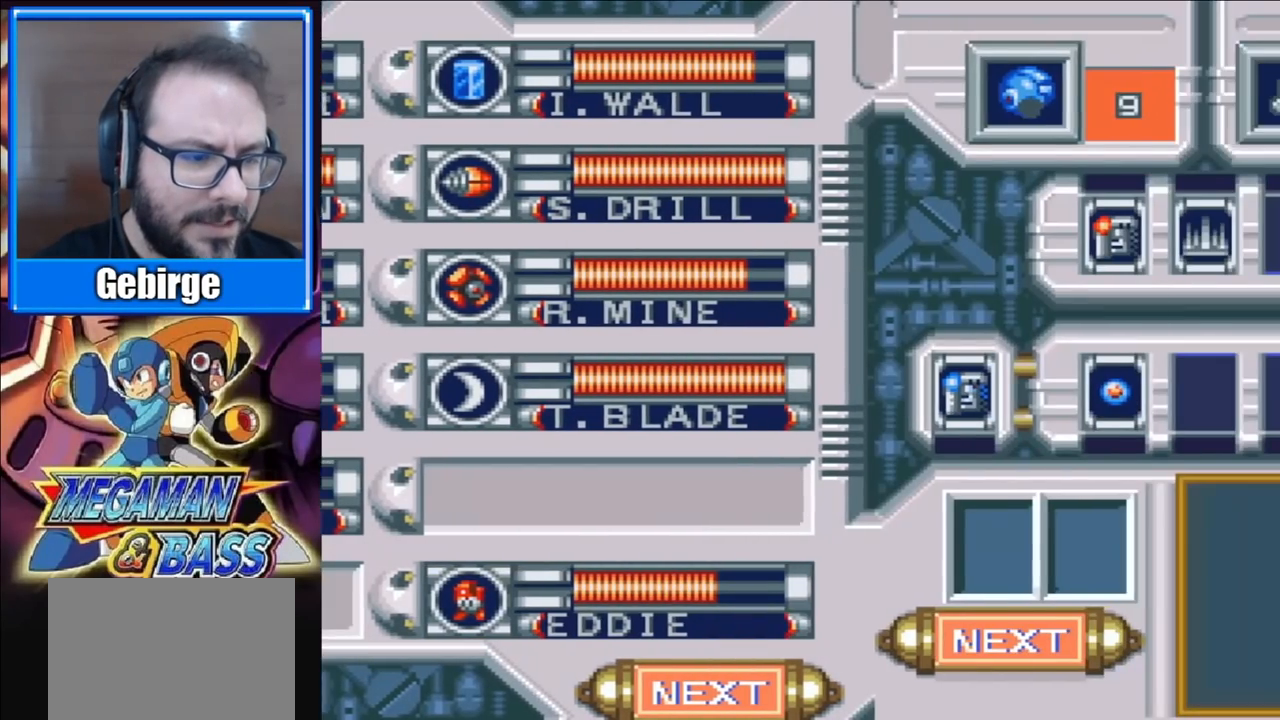
{"buttons": [], "right_stick": "center", "events": []}
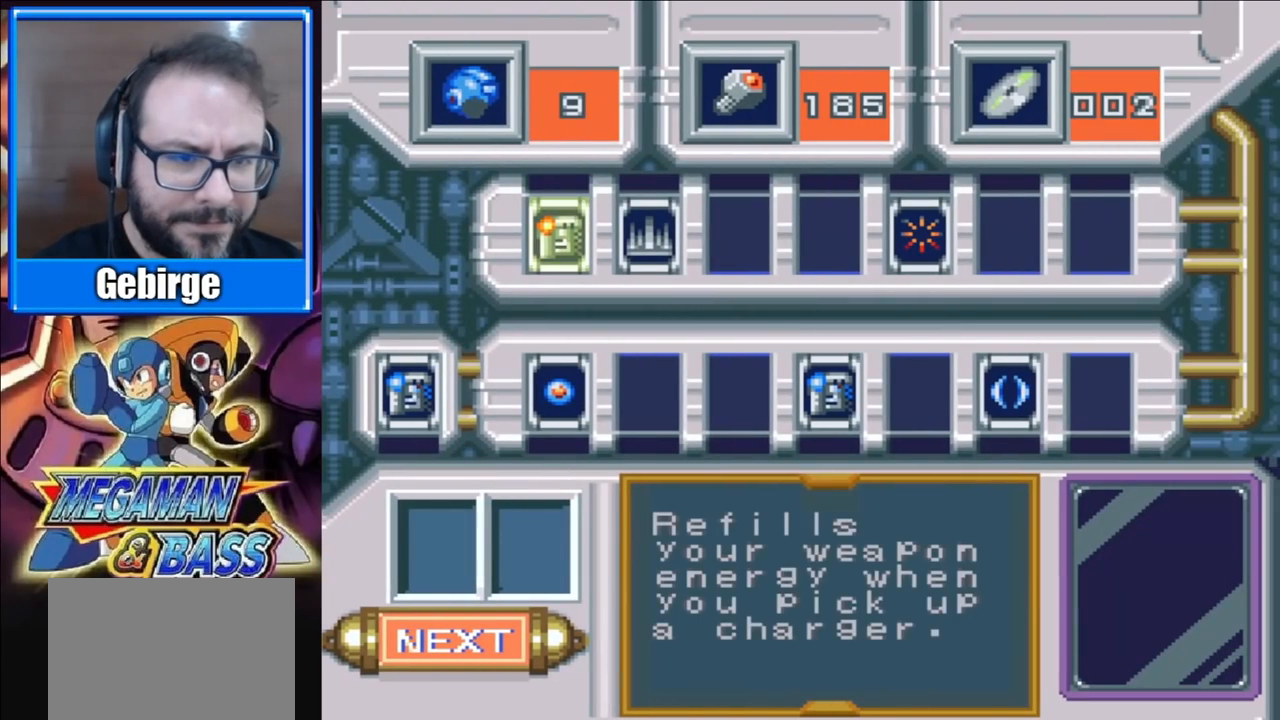
{"buttons": [], "right_stick": "center", "events": [[150, "DPAD_RIGHT", "down"], [233, "DPAD_RIGHT", "up"], [333, "DPAD_DOWN", "down"], [467, "DPAD_DOWN", "up"]]}
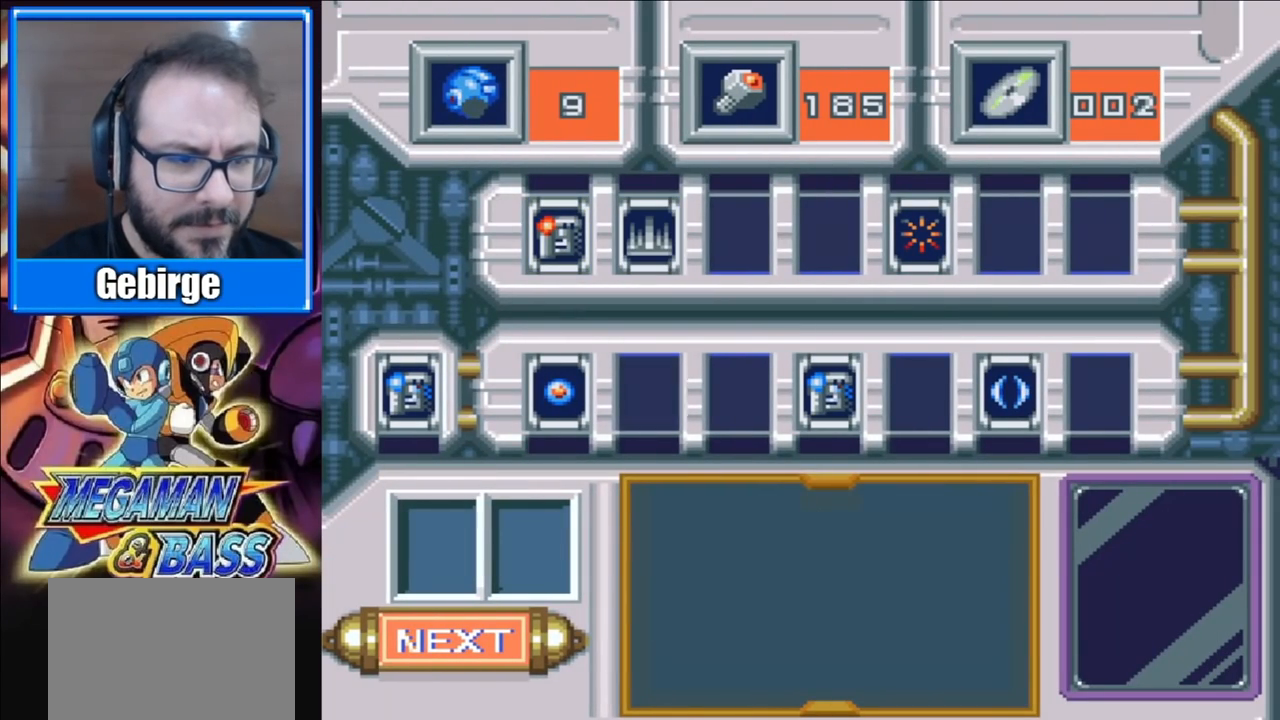
{"buttons": ["X"], "right_stick": "center", "events": [[133, "DPAD_RIGHT", "down"], [233, "DPAD_RIGHT", "up"], [317, "DPAD_RIGHT", "down"], [400, "DPAD_RIGHT", "up"], [483, "X", "down"]]}
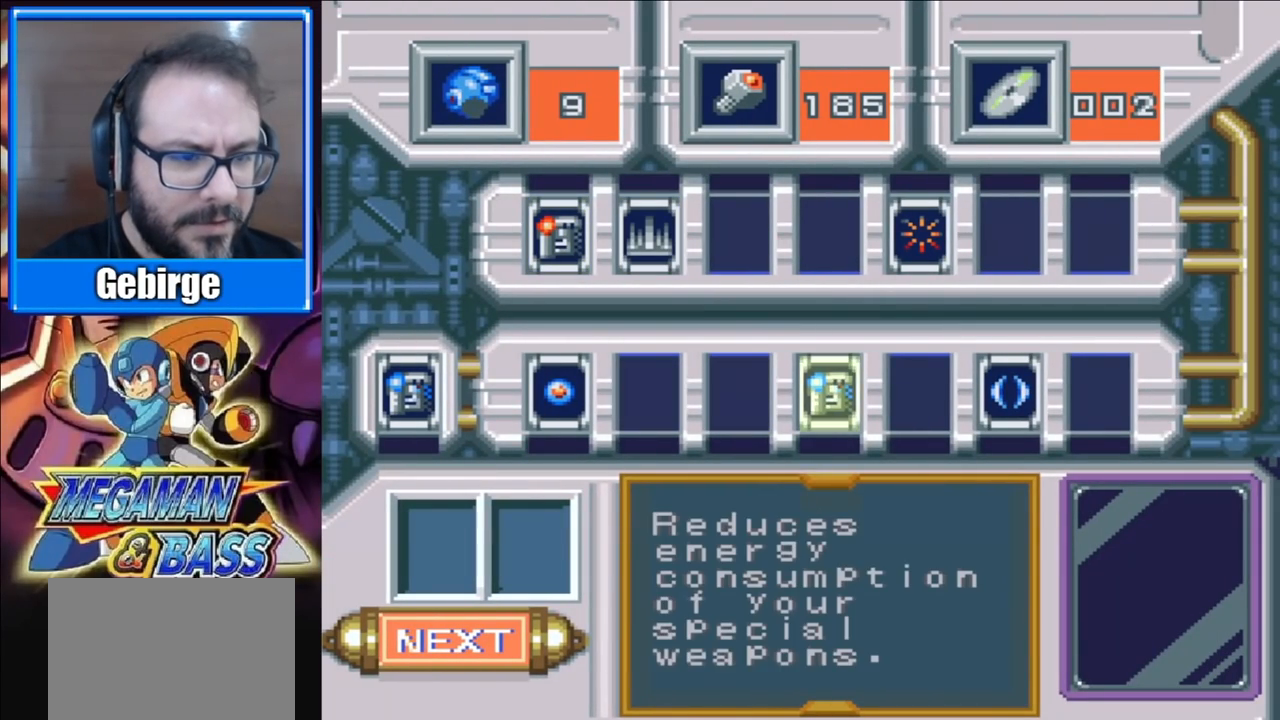
{"buttons": [], "right_stick": "center", "events": [[167, "X", "up"]]}
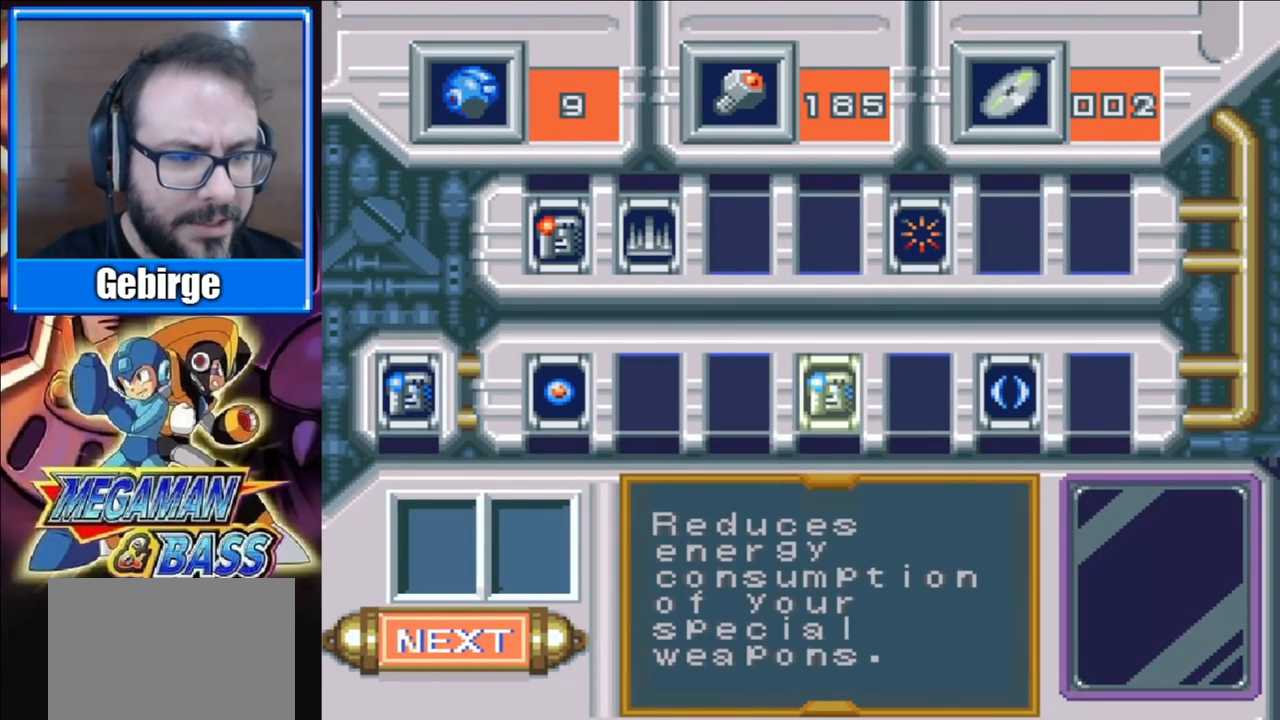
{"buttons": [], "right_stick": "center", "events": []}
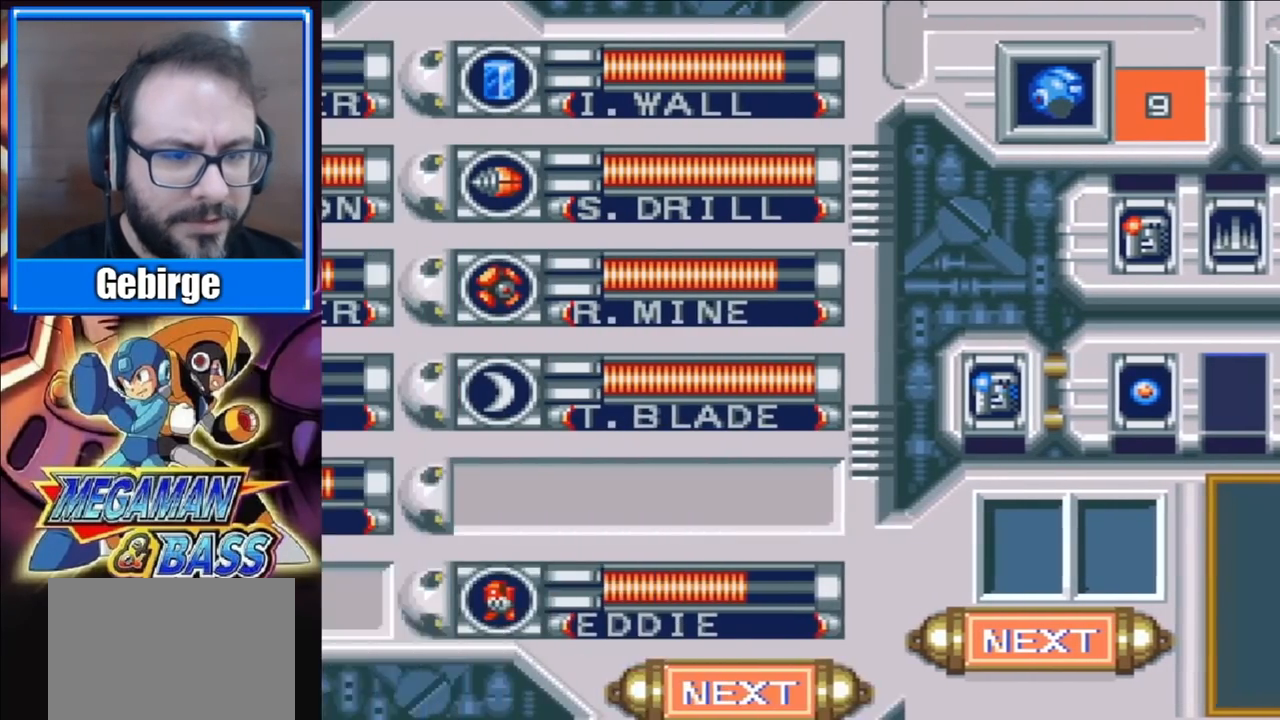
{"buttons": ["DPAD_UP"], "right_stick": "center", "events": [[450, "DPAD_UP", "down"]]}
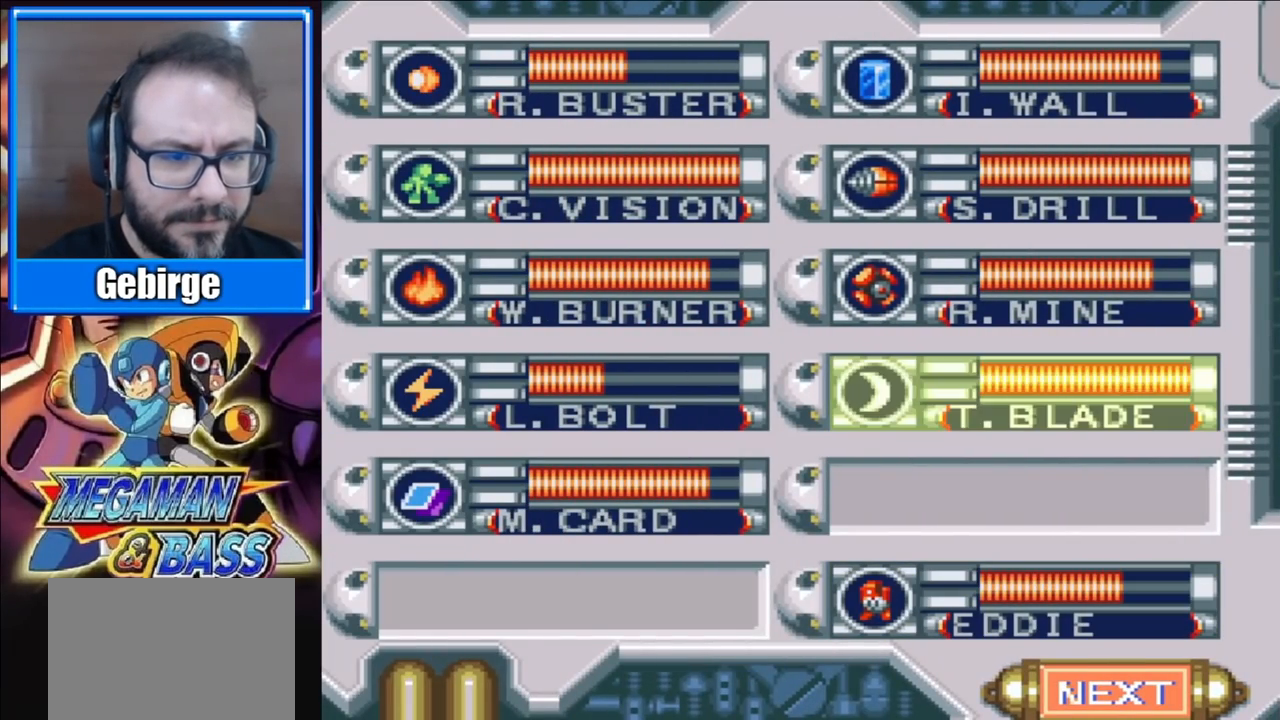
{"buttons": ["START"], "right_stick": "center", "events": [[50, "DPAD_UP", "up"], [150, "DPAD_LEFT", "down"], [250, "DPAD_LEFT", "up"], [467, "START", "down"]]}
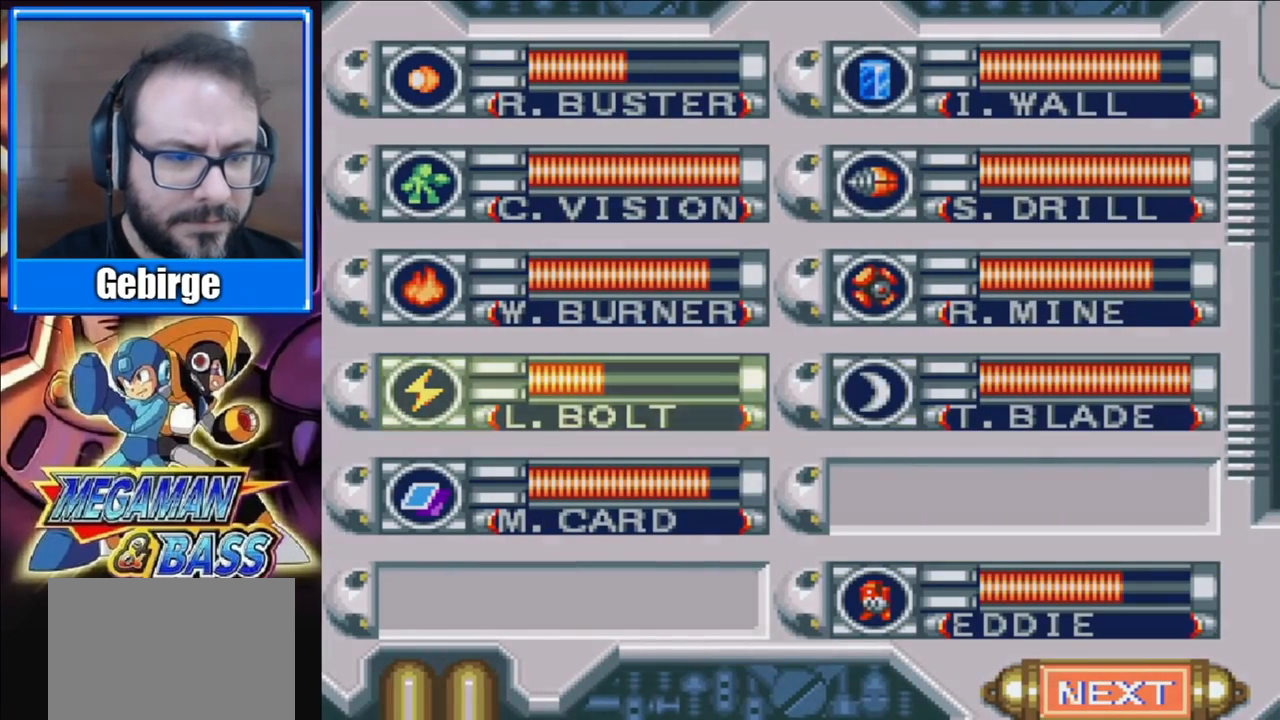
{"buttons": ["DPAD_RIGHT"], "right_stick": "center", "events": [[133, "START", "up"], [150, "DPAD_RIGHT", "down"]]}
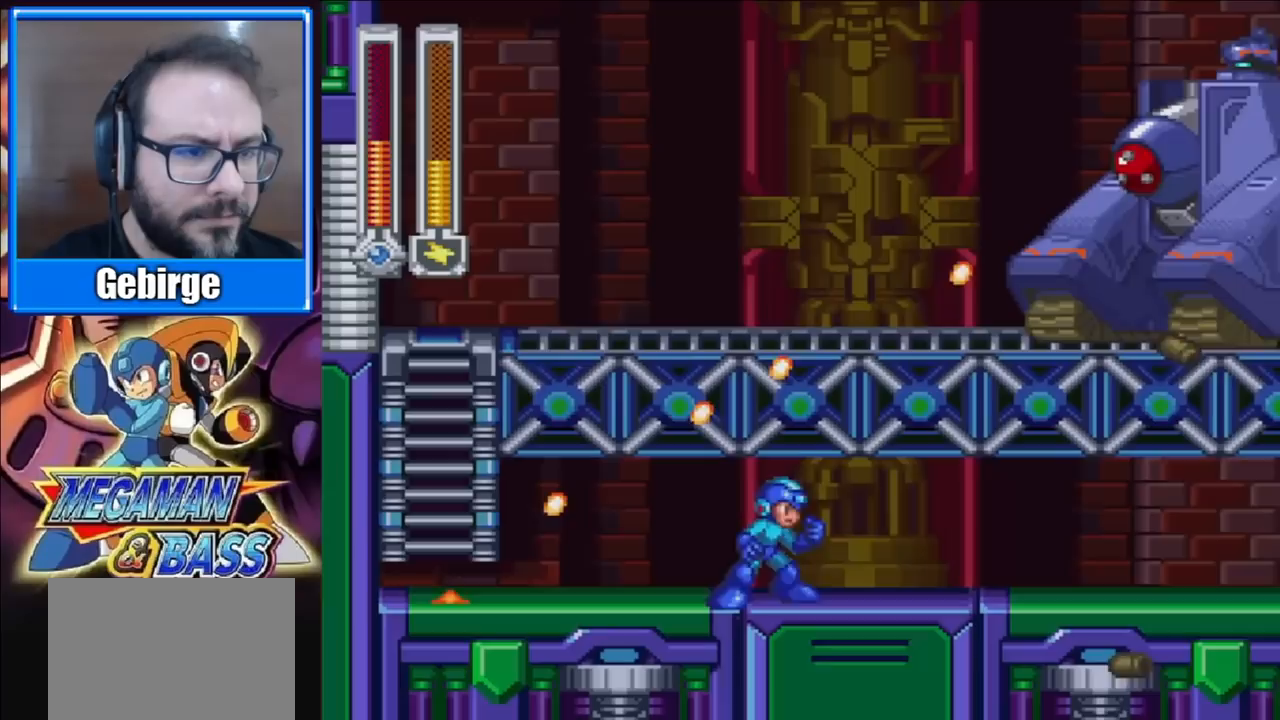
{"buttons": ["DPAD_RIGHT"], "right_stick": "center", "events": []}
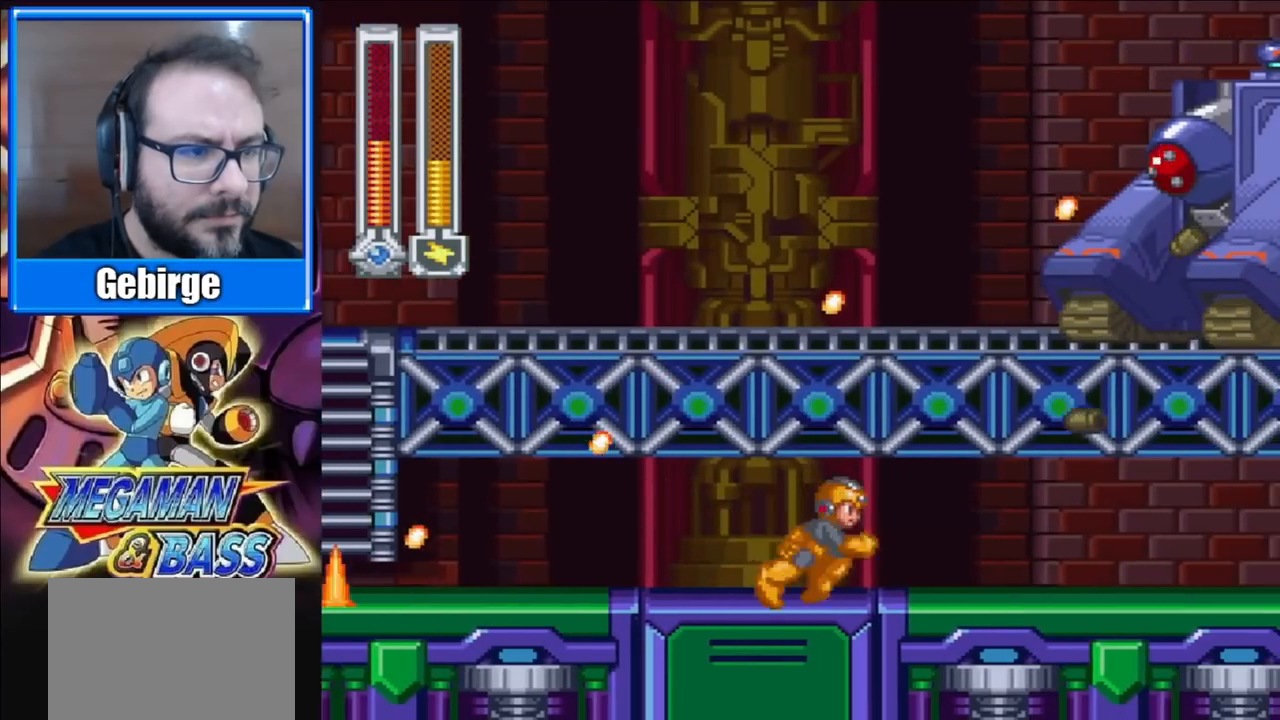
{"buttons": ["DPAD_RIGHT"], "right_stick": "center", "events": []}
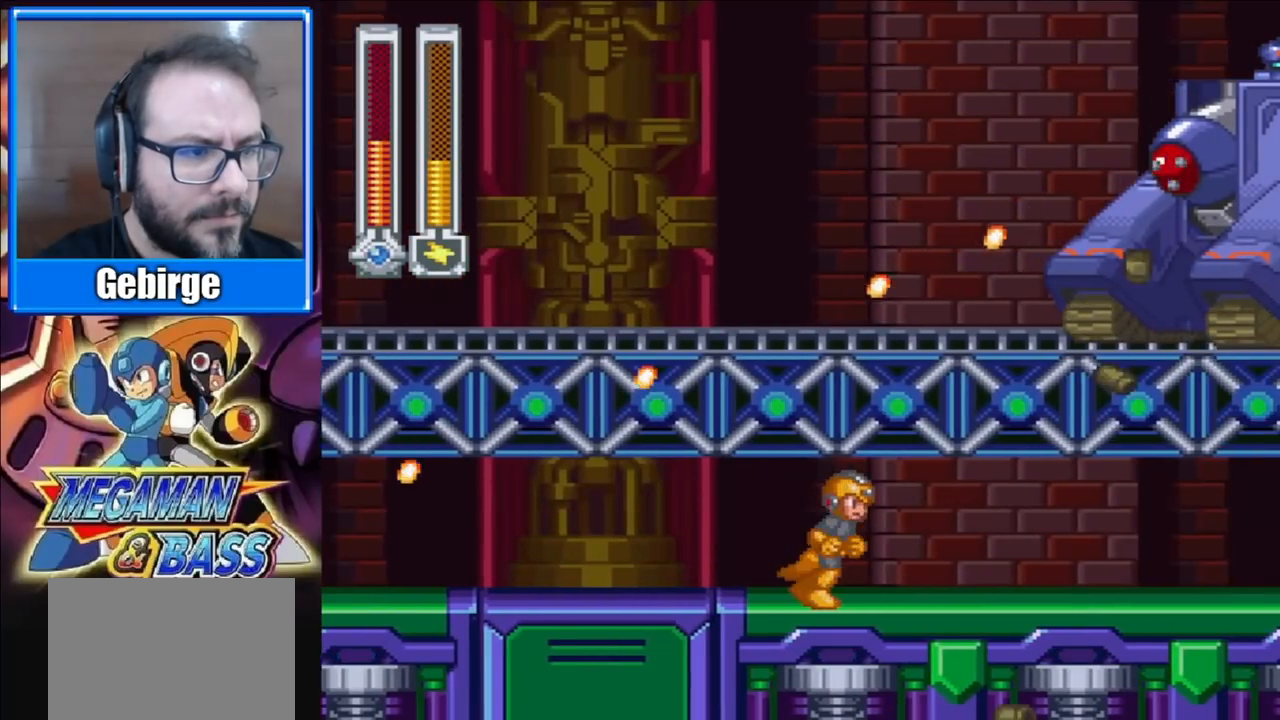
{"buttons": ["DPAD_RIGHT"], "right_stick": "center", "events": [[67, "X", "down"], [200, "X", "up"]]}
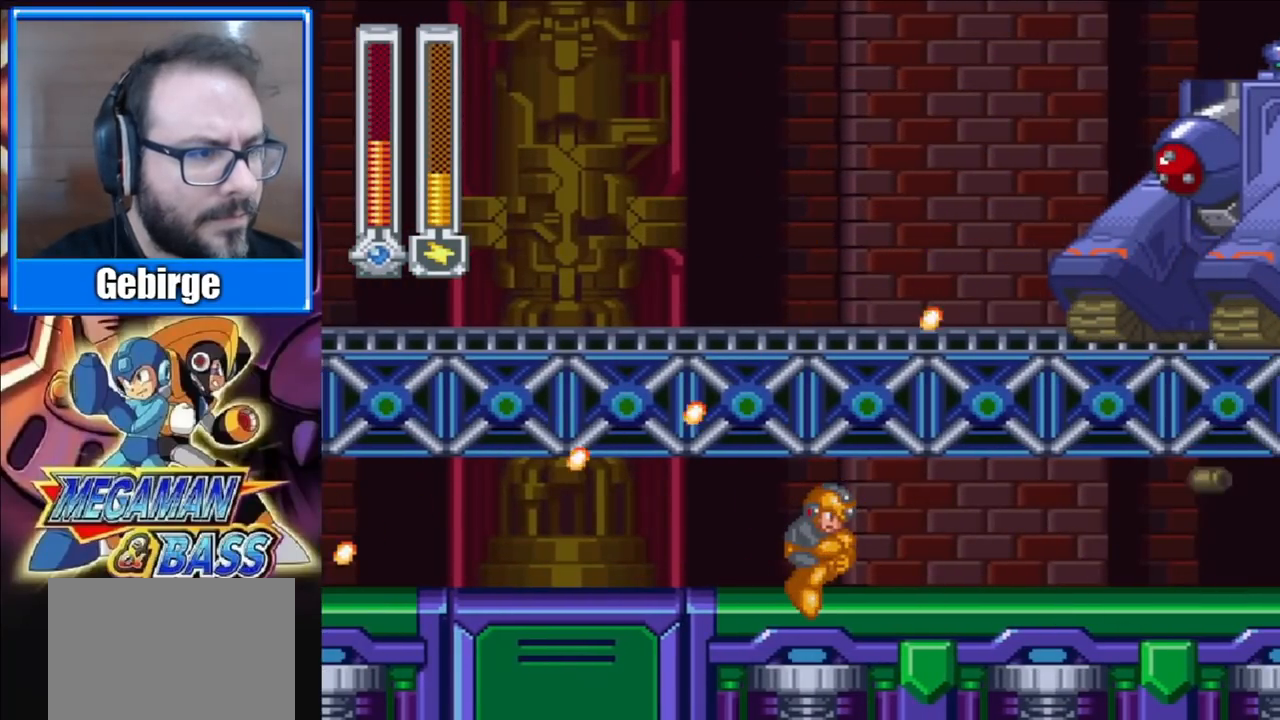
{"buttons": ["DPAD_RIGHT"], "right_stick": "center", "events": []}
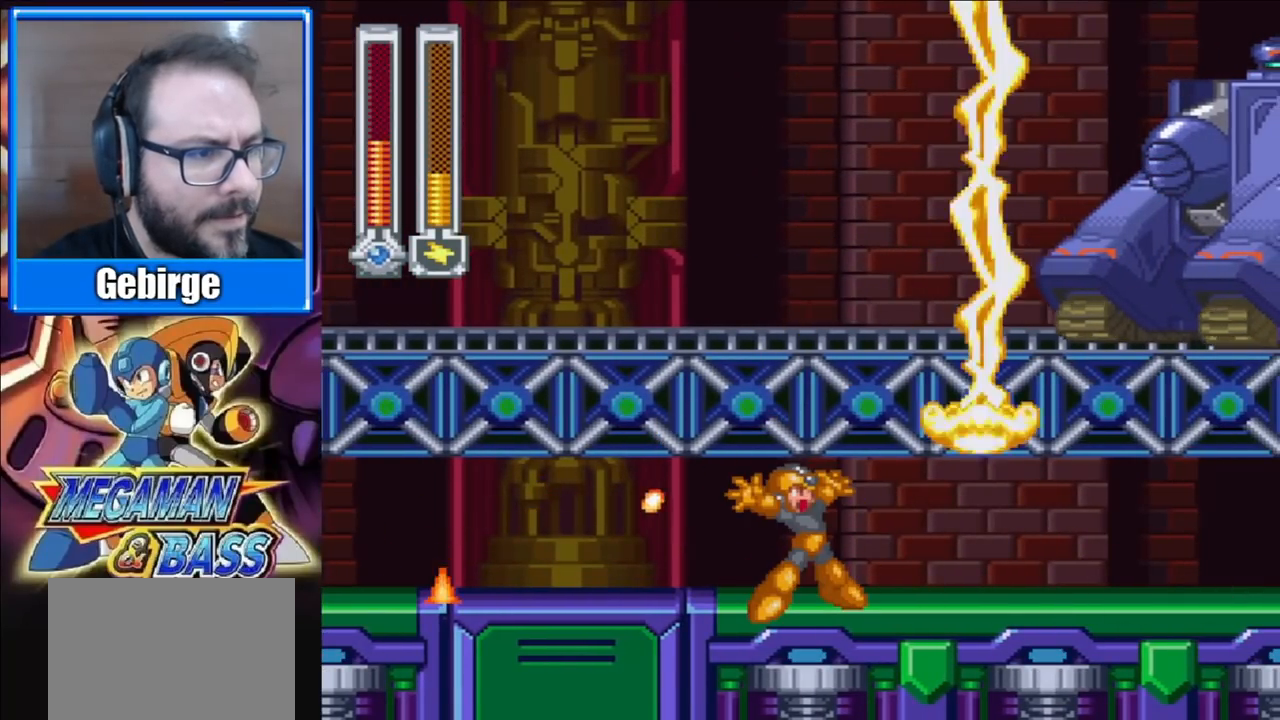
{"buttons": ["DPAD_LEFT"], "right_stick": "center", "events": [[267, "DPAD_RIGHT", "up"], [483, "DPAD_LEFT", "down"]]}
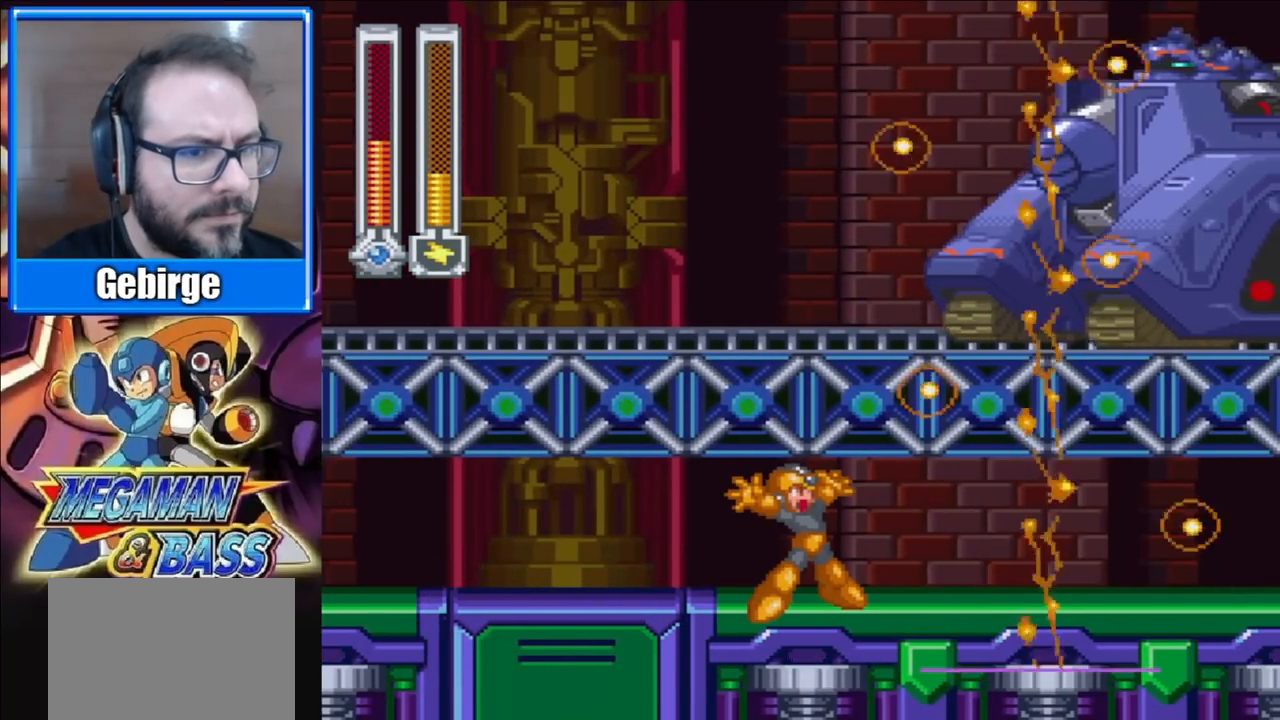
{"buttons": ["DPAD_LEFT"], "right_stick": "center", "events": []}